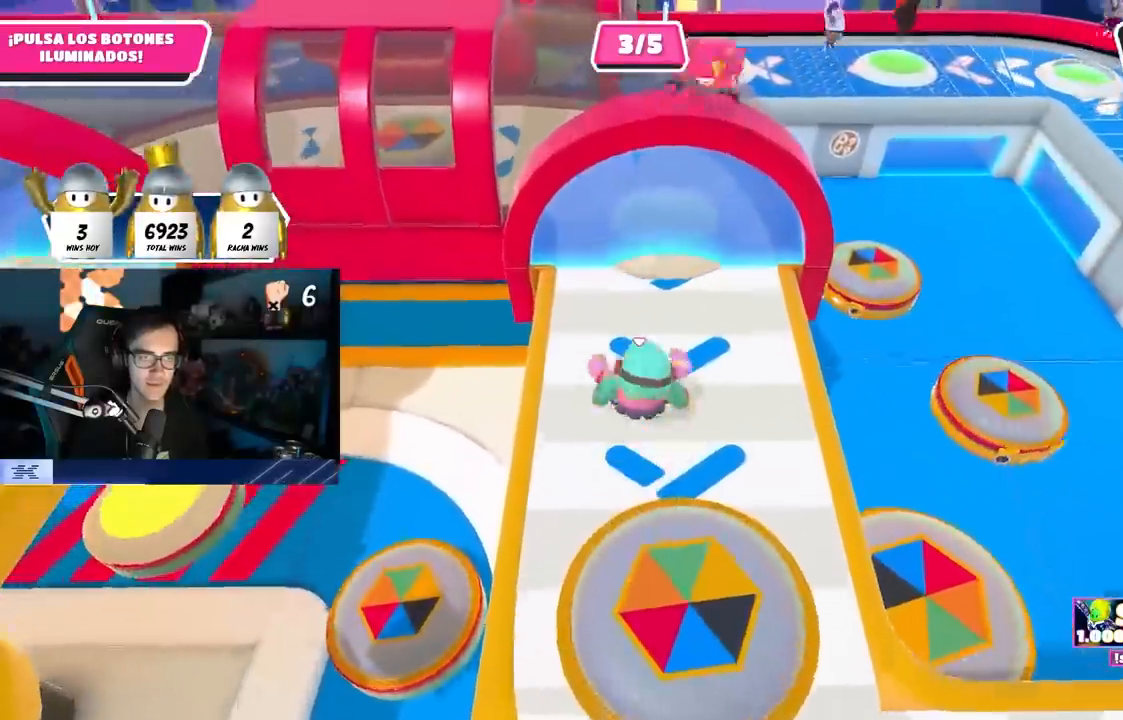
Gameplay with a controller (PlayStation layout); each line is a JSON object with the inputs held at the frame after it. "events" lists button and stick changes between this image and that frame as [ms after this image, input, new state], when the widget could be followed in between.
{"buttons": [], "left_stick": "up", "right_stick": "center", "events": [[233, "right_stick", "down"], [333, "right_stick", "center"]]}
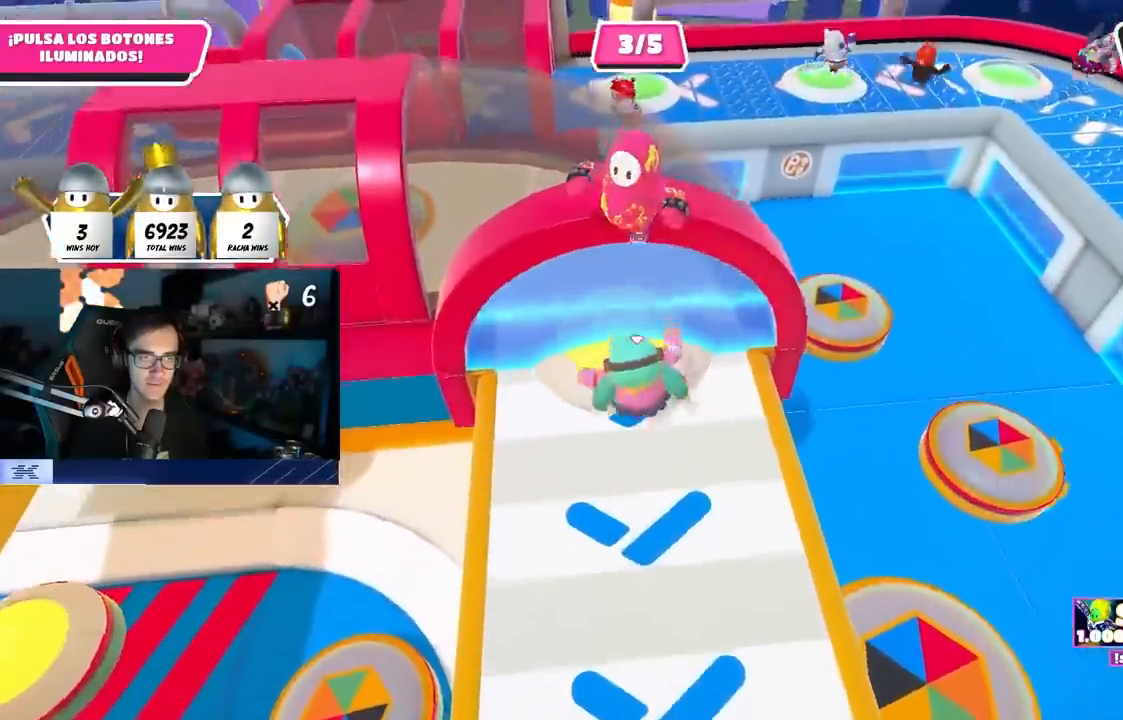
{"buttons": [], "left_stick": "up", "right_stick": "down-left", "events": [[483, "right_stick", "down-left"]]}
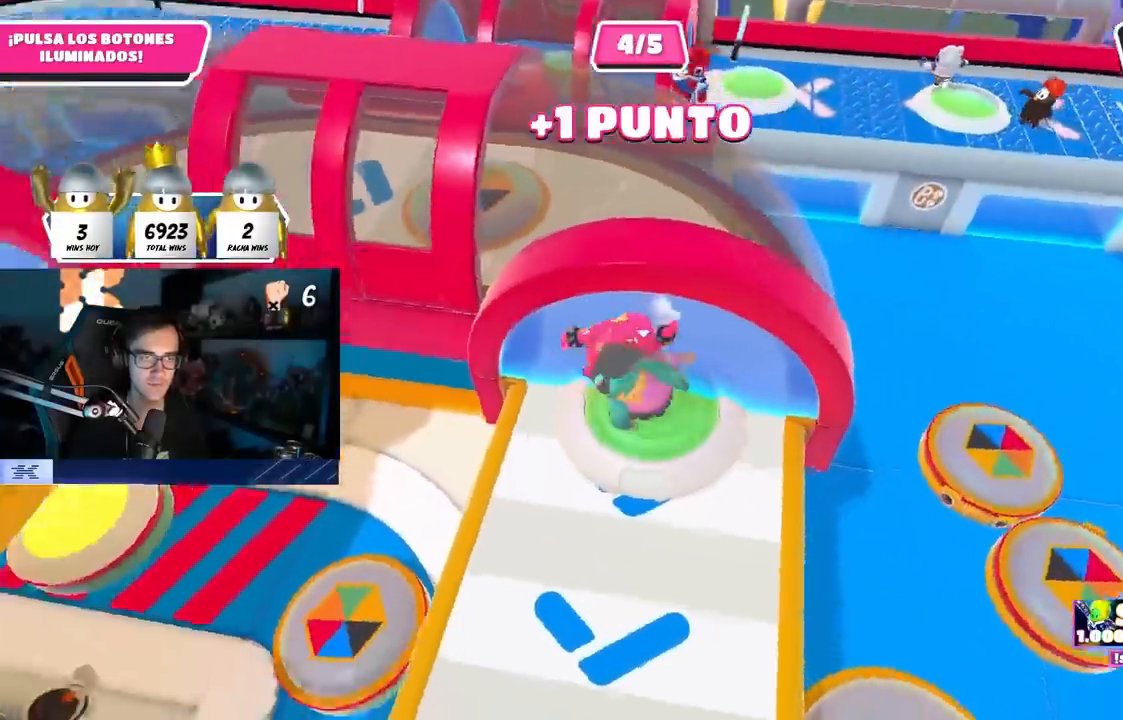
{"buttons": [], "left_stick": "left", "right_stick": "down-left", "events": [[50, "left_stick", "center"], [100, "left_stick", "down-left"], [233, "left_stick", "left"]]}
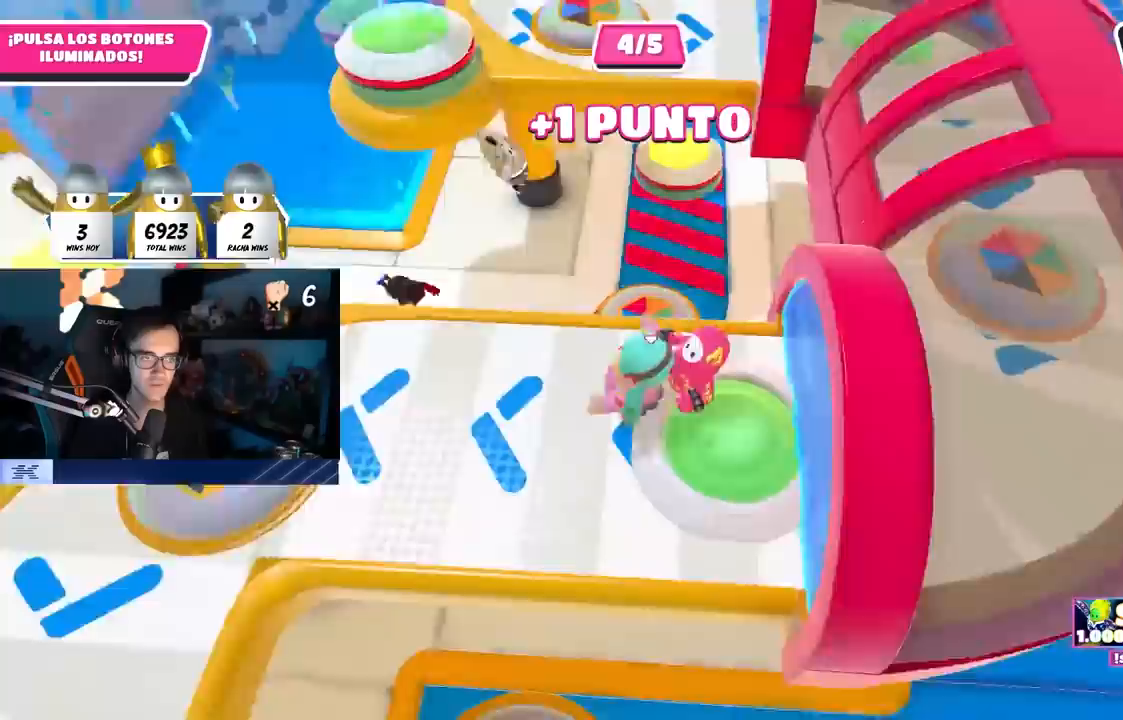
{"buttons": [], "left_stick": "up", "right_stick": "left", "events": [[17, "right_stick", "left"], [233, "left_stick", "right"], [367, "L1", "down"], [383, "L1", "up"], [417, "left_stick", "up-left"], [500, "left_stick", "up"]]}
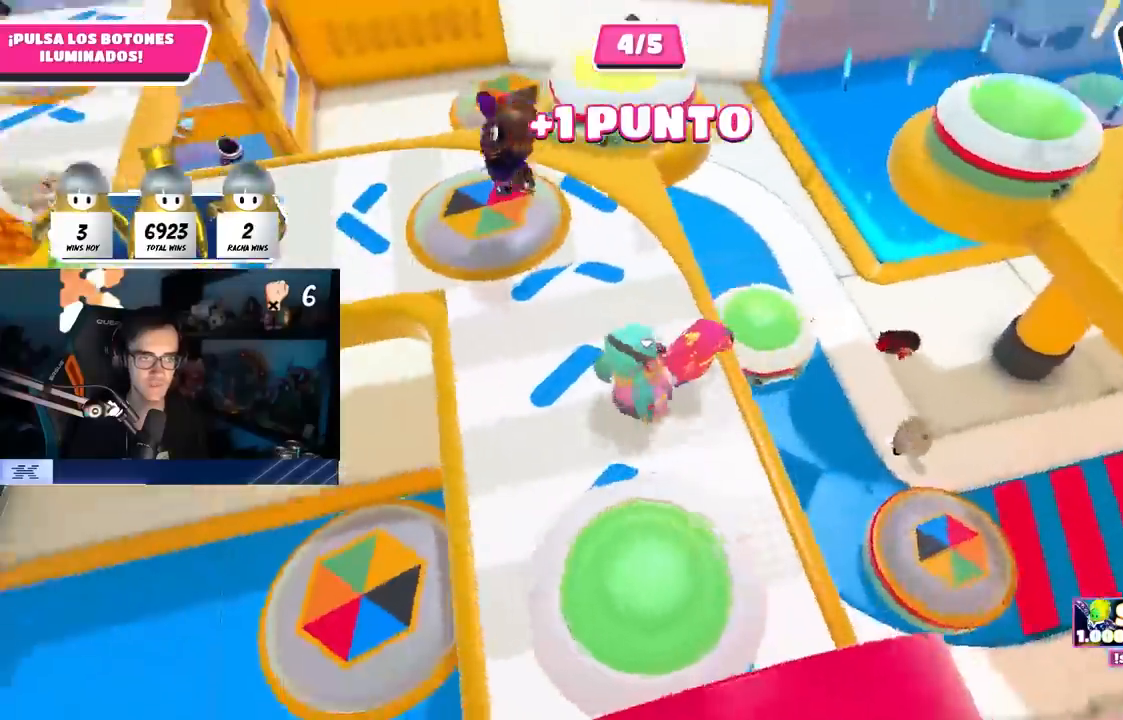
{"buttons": ["CROSS"], "left_stick": "up", "right_stick": "center", "events": [[67, "right_stick", "center"], [117, "right_stick", "up"], [267, "right_stick", "center"], [417, "CROSS", "down"]]}
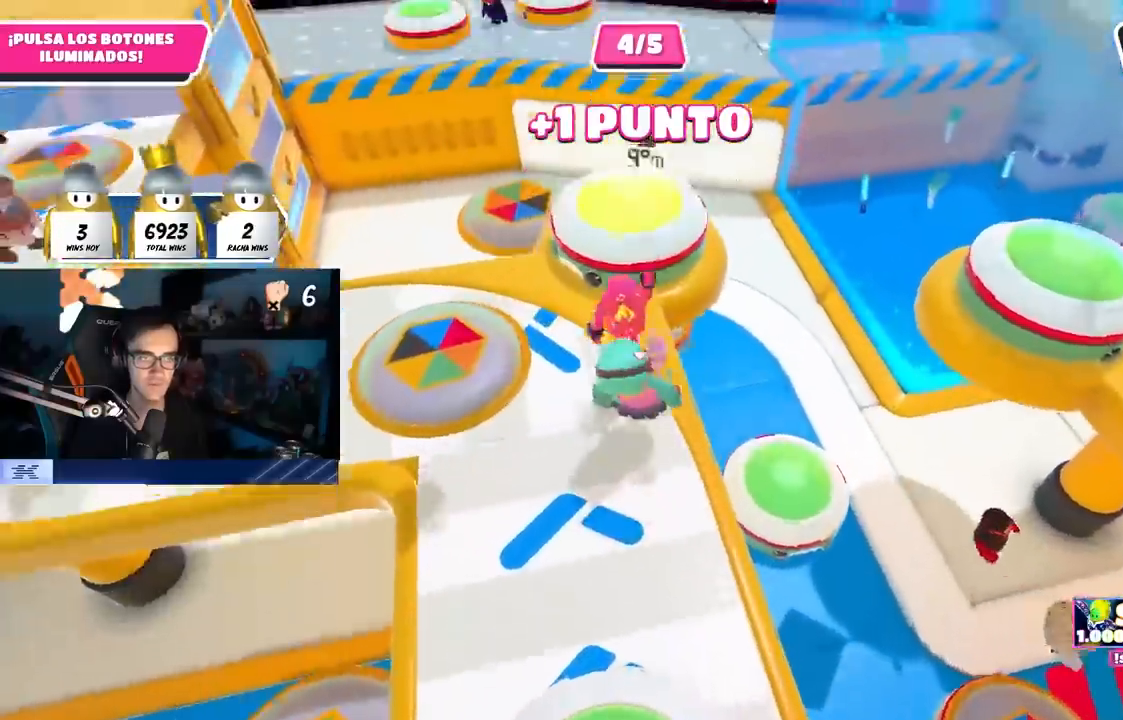
{"buttons": [], "left_stick": "left", "right_stick": "up-left", "events": [[67, "CROSS", "up"], [83, "SQUARE", "down"], [200, "SQUARE", "up"], [250, "left_stick", "left"], [433, "right_stick", "up-left"]]}
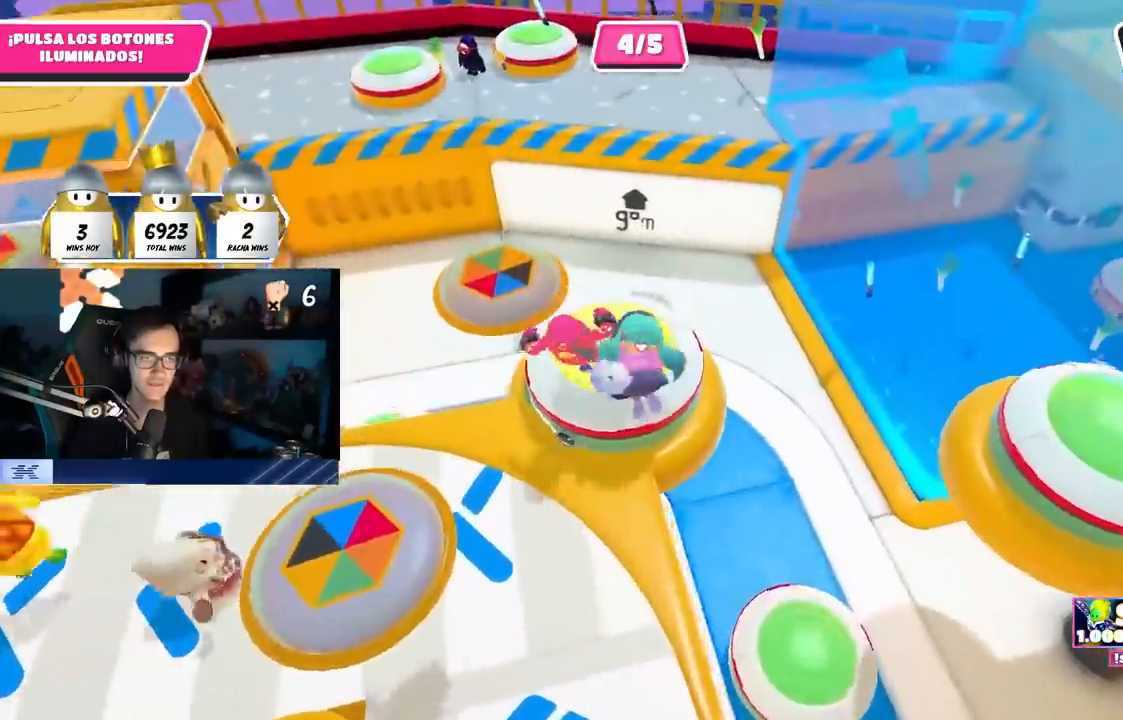
{"buttons": [], "left_stick": "up-left", "right_stick": "up-left", "events": [[233, "left_stick", "up-left"]]}
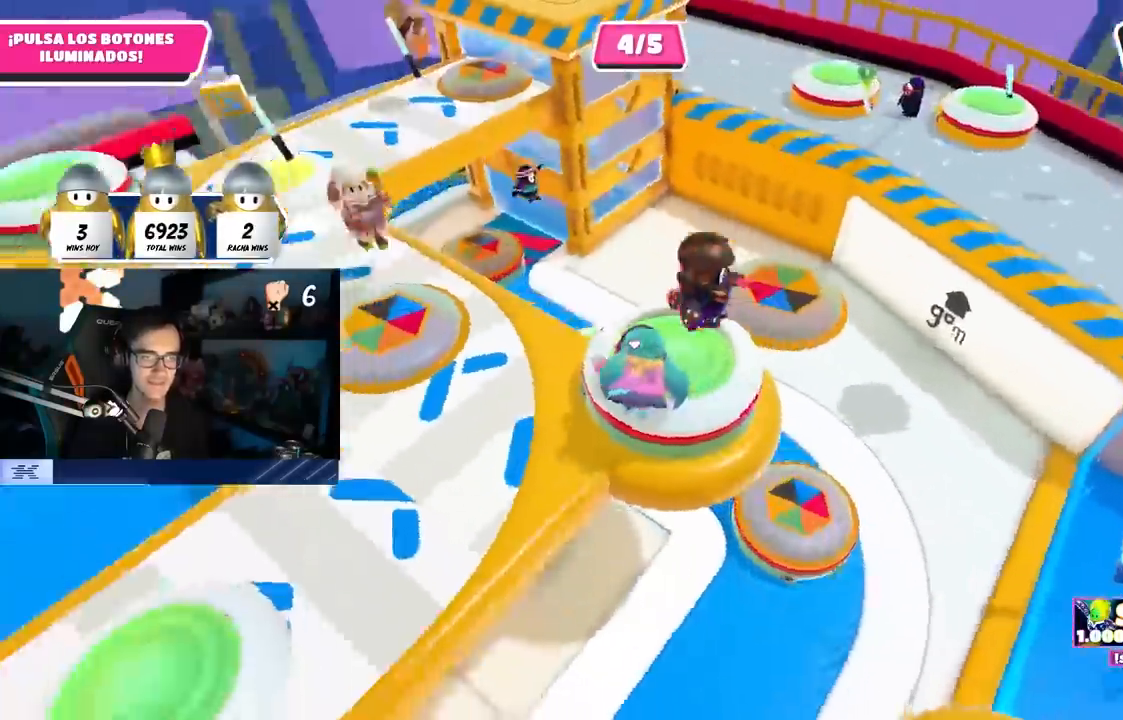
{"buttons": ["CROSS"], "left_stick": "up-left", "right_stick": "center", "events": [[483, "right_stick", "center"], [500, "CROSS", "down"]]}
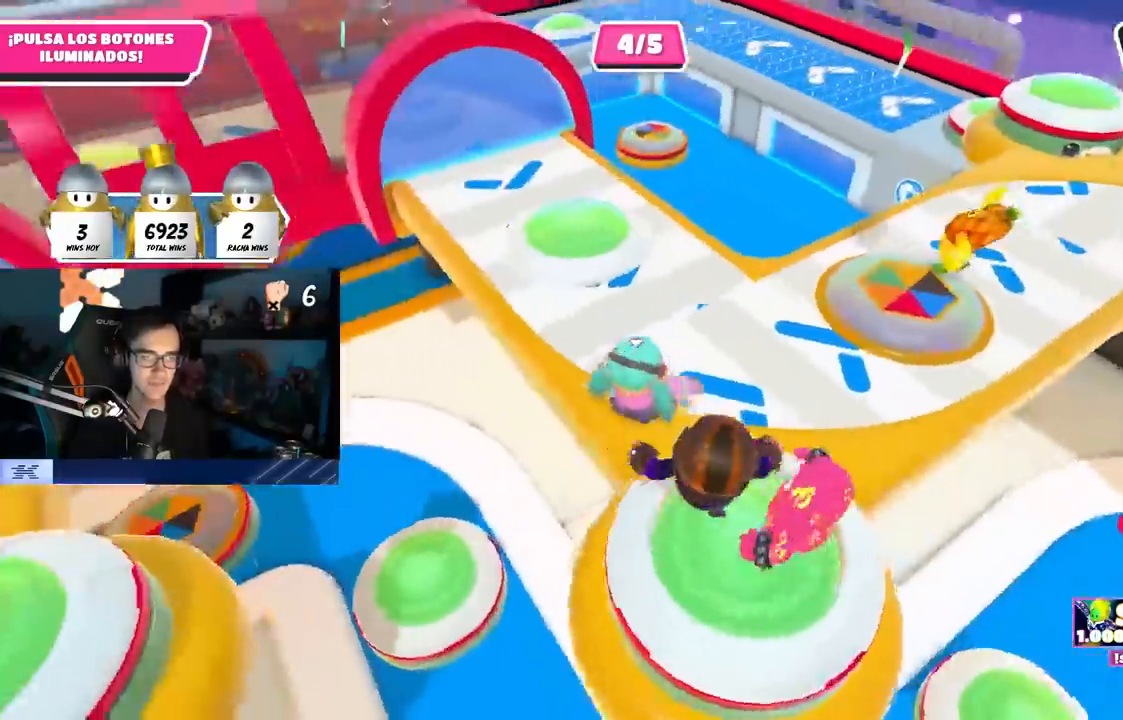
{"buttons": [], "left_stick": "left", "right_stick": "left", "events": [[150, "CROSS", "up"], [250, "left_stick", "left"], [267, "right_stick", "left"]]}
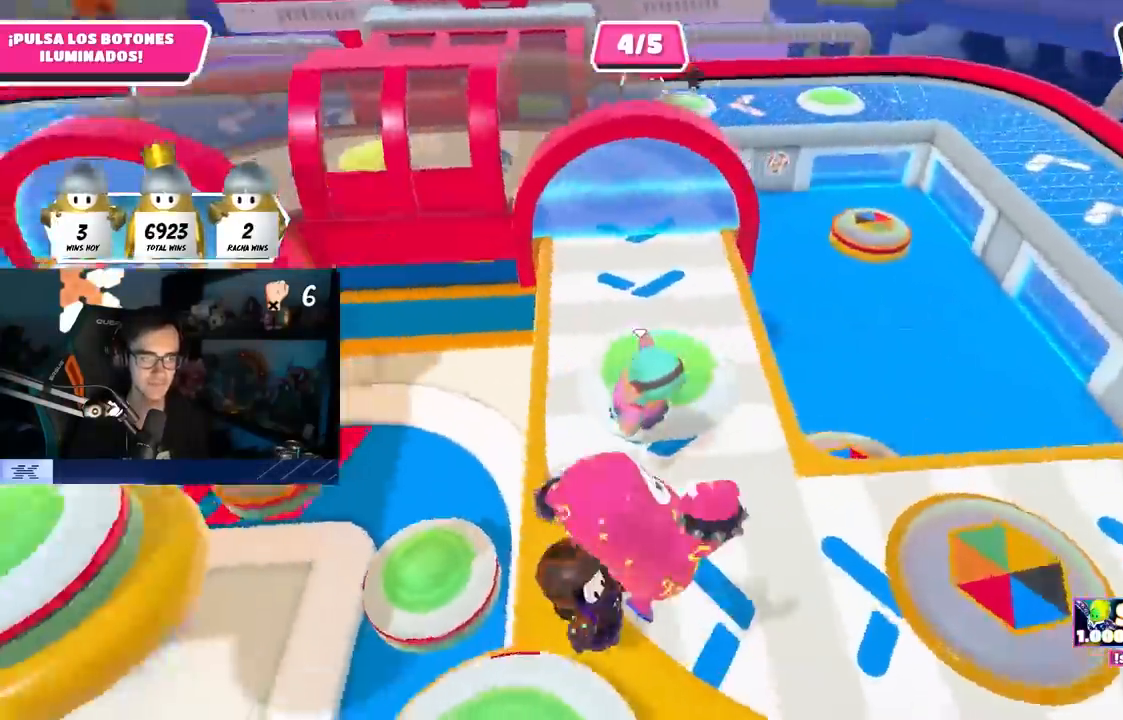
{"buttons": ["CROSS"], "left_stick": "up", "right_stick": "center", "events": [[33, "right_stick", "center"], [67, "left_stick", "up"], [417, "CROSS", "down"]]}
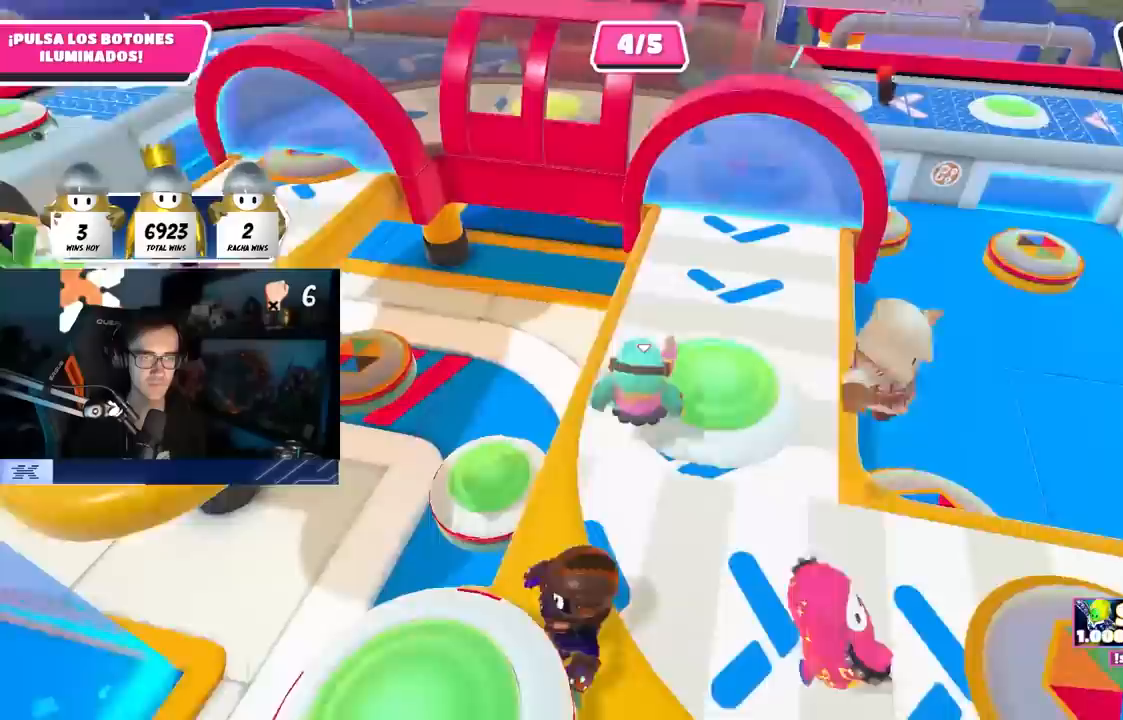
{"buttons": [], "left_stick": "up", "right_stick": "down-right", "events": [[150, "CROSS", "up"], [467, "right_stick", "down-right"]]}
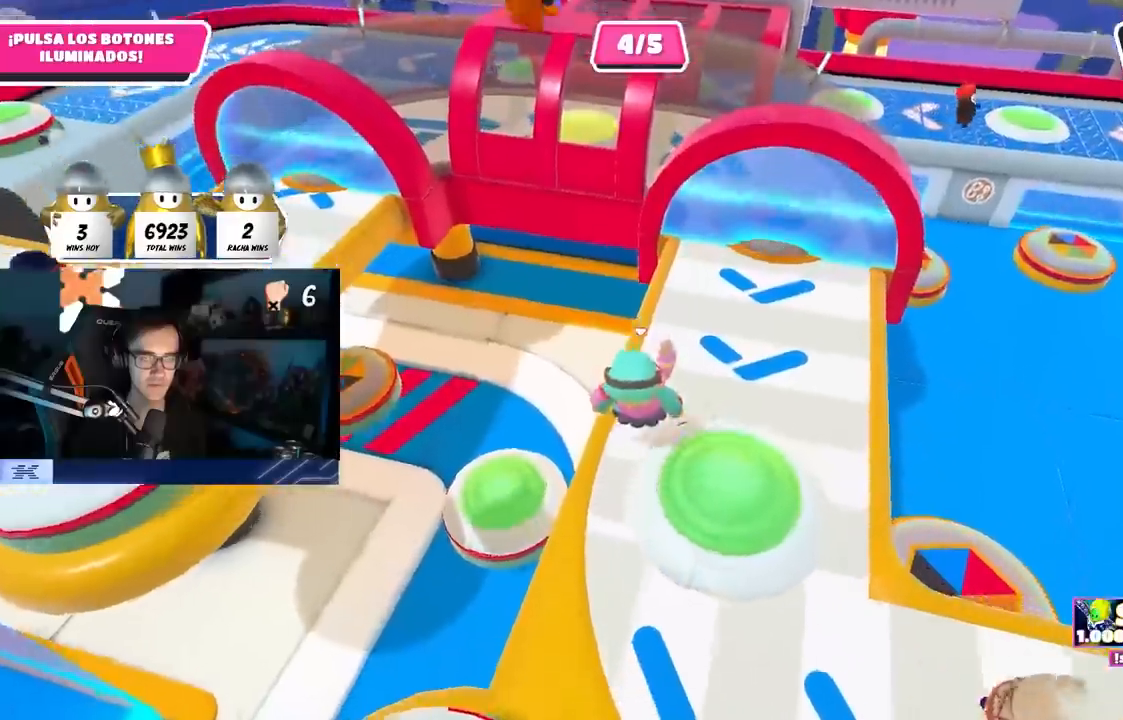
{"buttons": [], "left_stick": "up", "right_stick": "center", "events": [[50, "right_stick", "down"], [150, "right_stick", "center"]]}
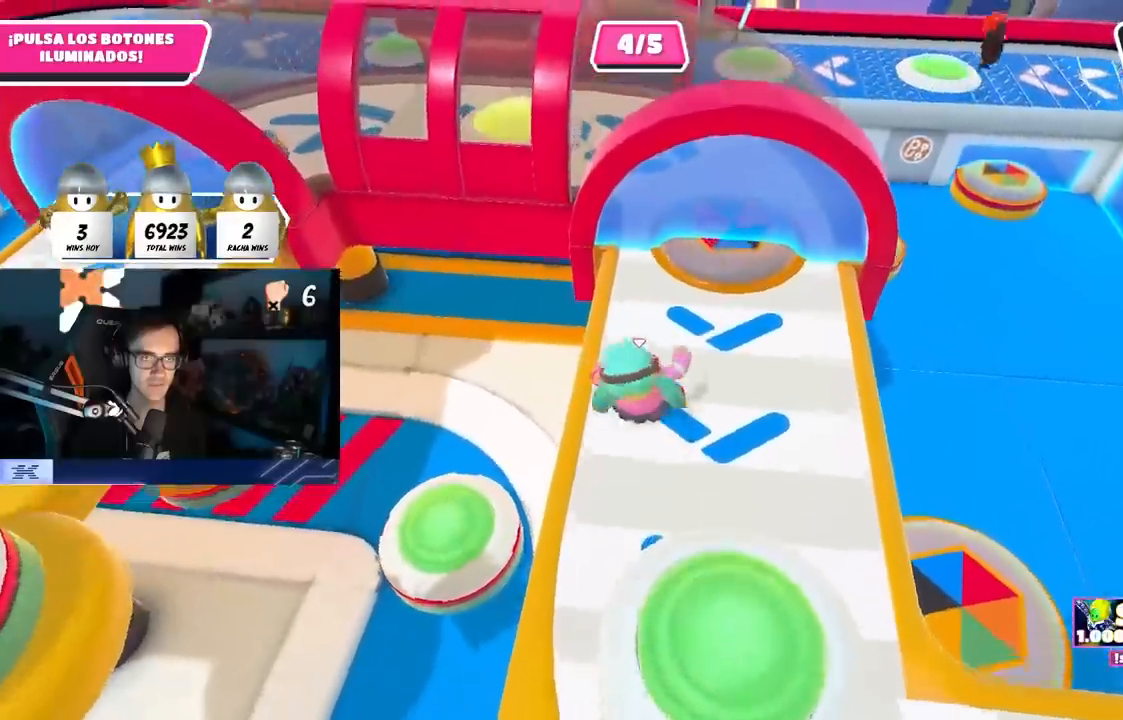
{"buttons": [], "left_stick": "up-left", "right_stick": "center", "events": [[317, "left_stick", "center"], [450, "left_stick", "up-left"]]}
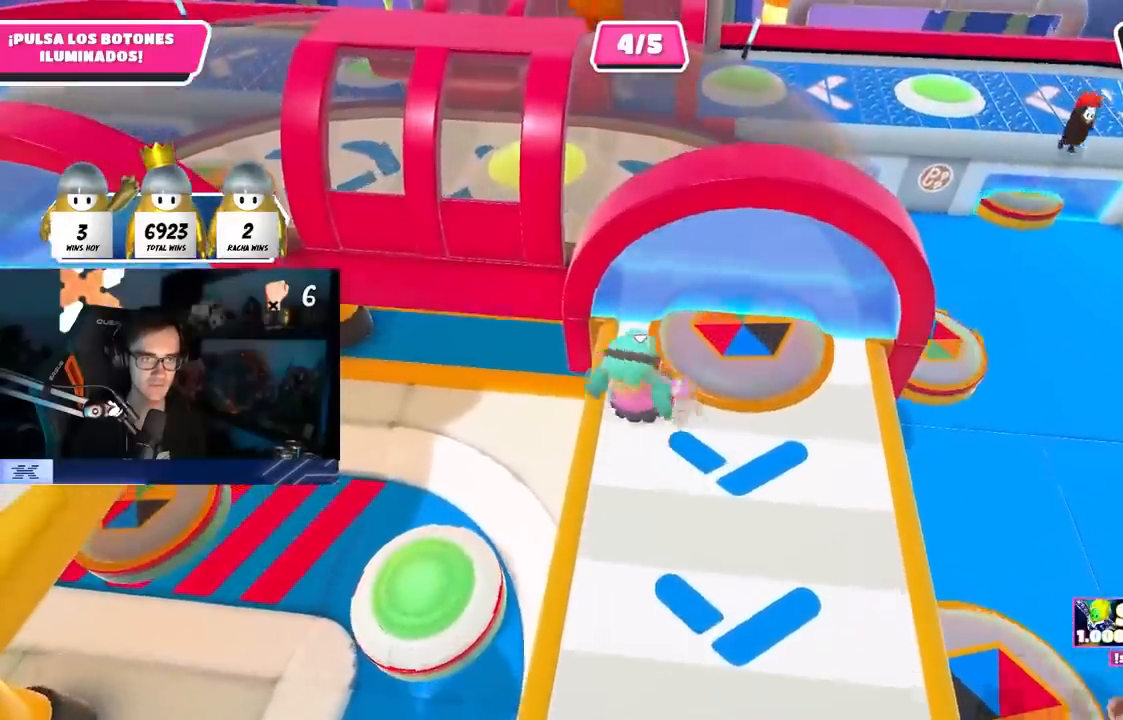
{"buttons": [], "left_stick": "up-left", "right_stick": "center", "events": [[17, "left_stick", "up"], [133, "CROSS", "down"], [250, "CROSS", "up"], [450, "left_stick", "up-left"]]}
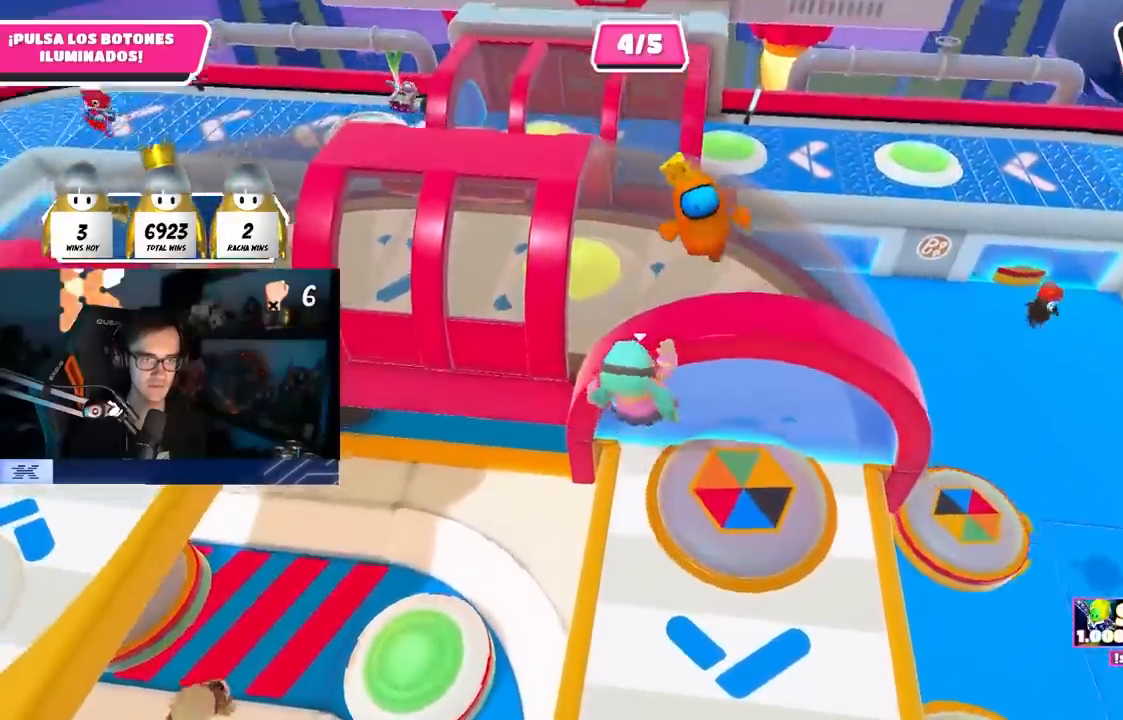
{"buttons": [], "left_stick": "up-right", "right_stick": "center", "events": [[117, "left_stick", "up-right"], [200, "left_stick", "up"], [383, "left_stick", "up-right"]]}
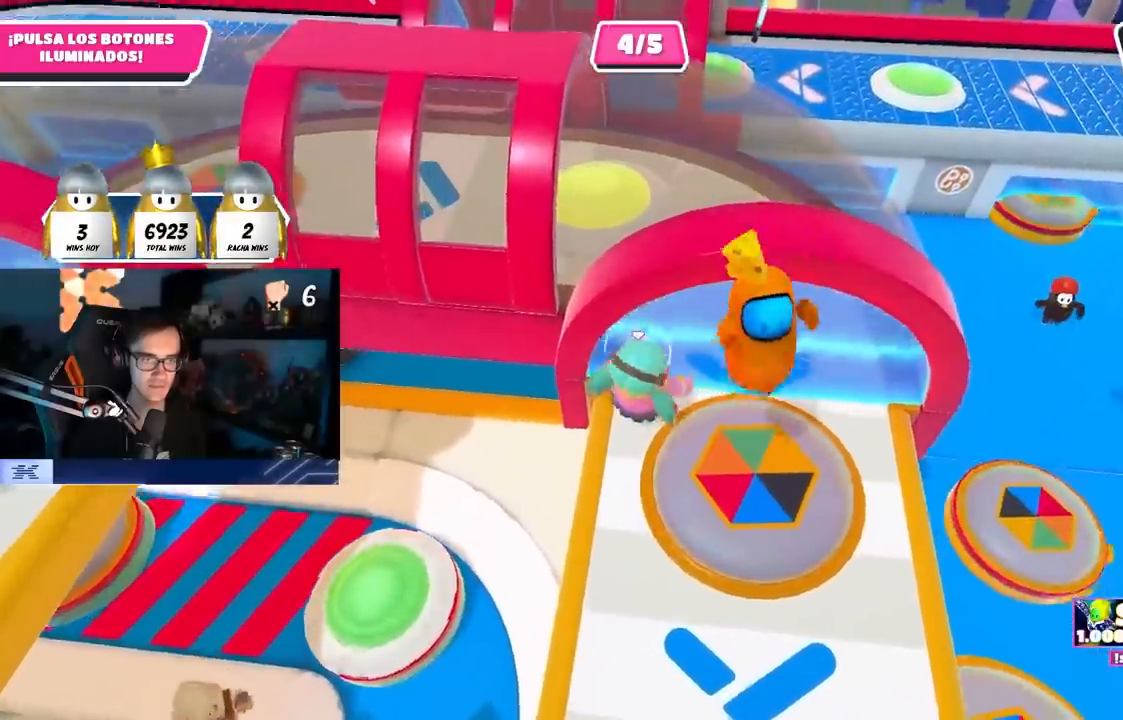
{"buttons": [], "left_stick": "up", "right_stick": "center", "events": [[367, "left_stick", "up"]]}
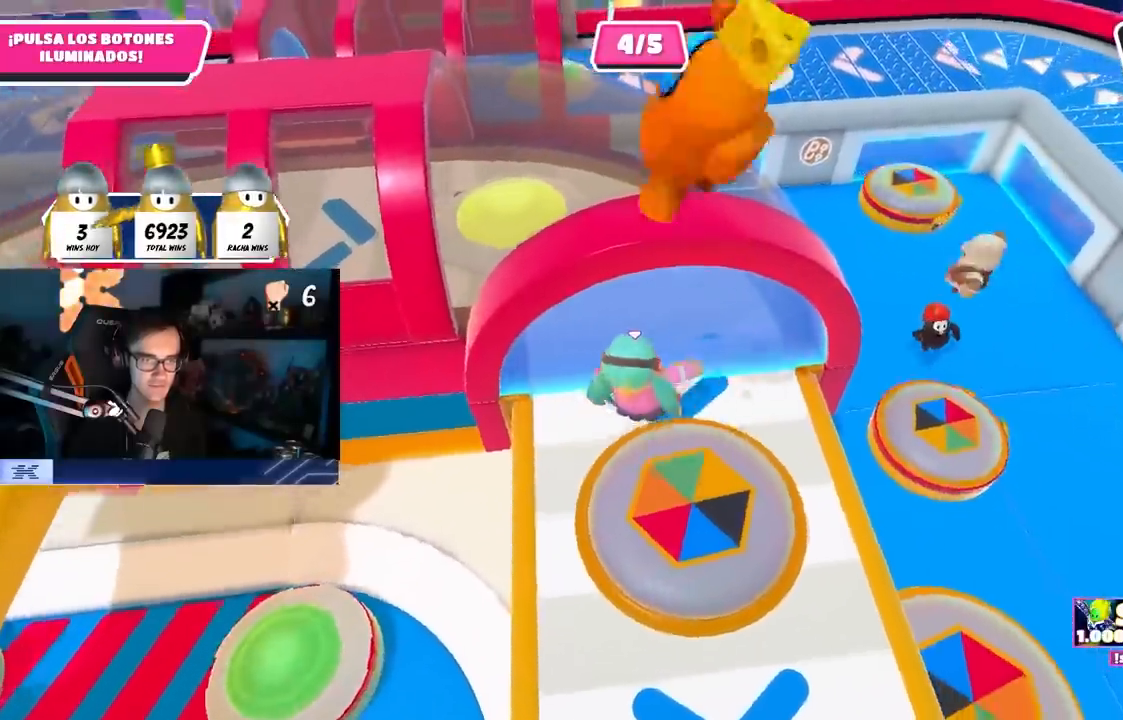
{"buttons": [], "left_stick": "up", "right_stick": "center", "events": [[83, "right_stick", "down-left"], [317, "right_stick", "center"]]}
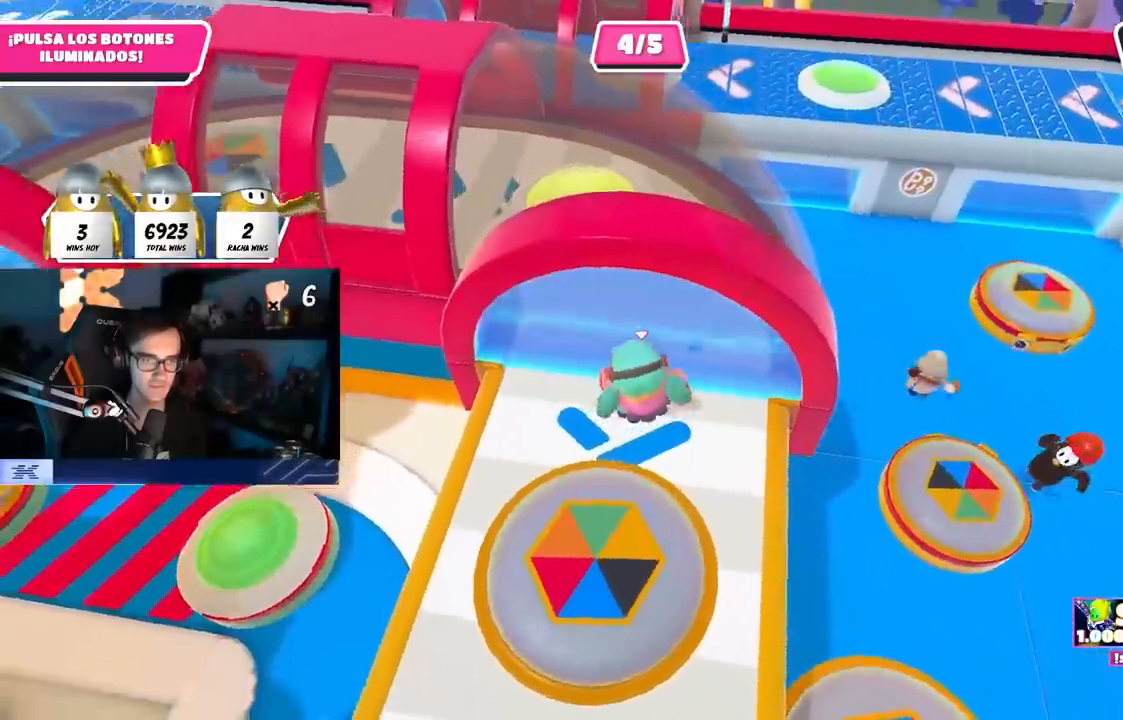
{"buttons": [], "left_stick": "up", "right_stick": "center", "events": []}
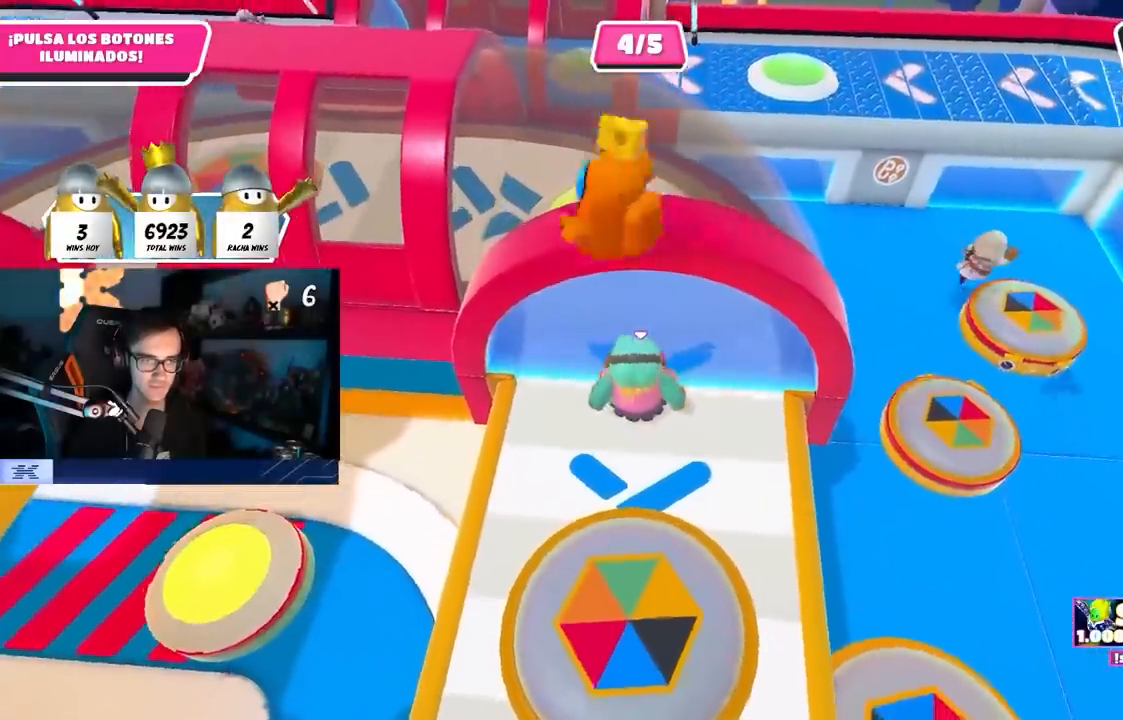
{"buttons": [], "left_stick": "up", "right_stick": "center", "events": []}
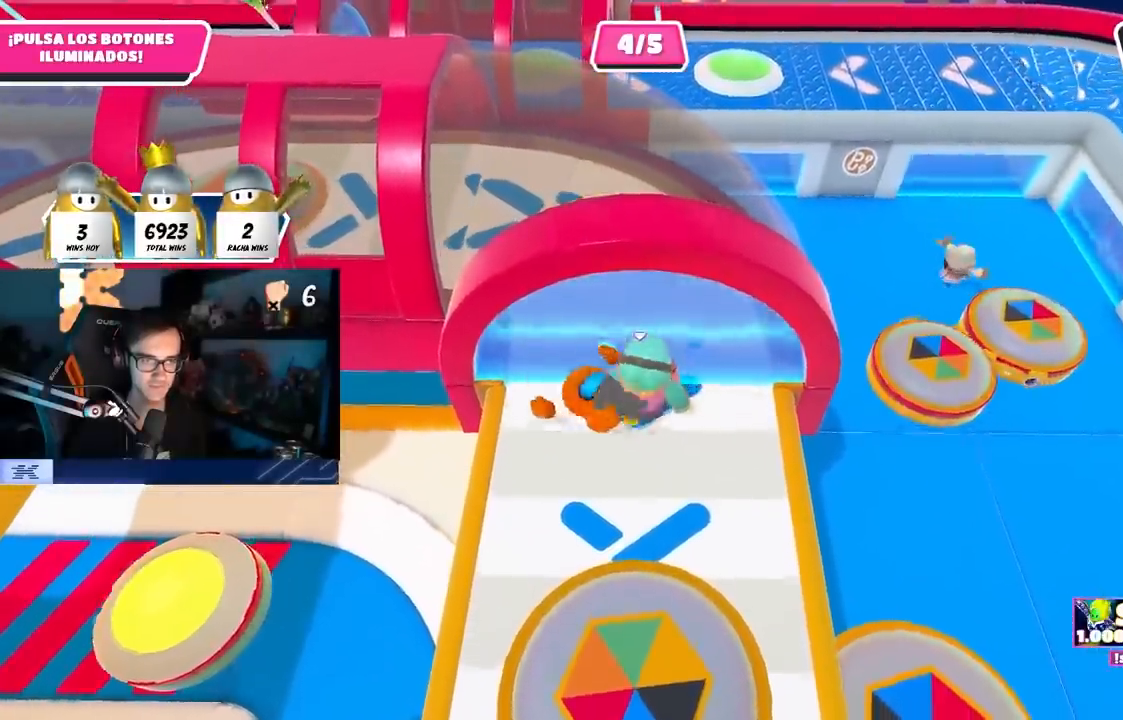
{"buttons": [], "left_stick": "up-left", "right_stick": "center", "events": [[367, "left_stick", "up-left"]]}
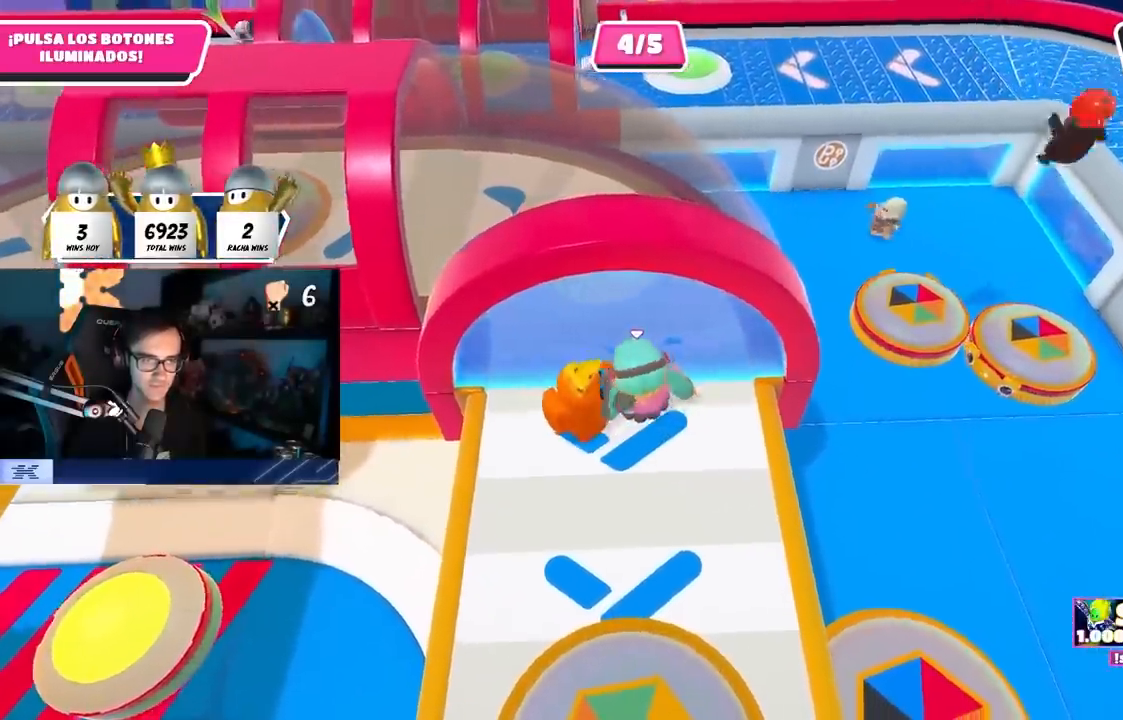
{"buttons": [], "left_stick": "up-left", "right_stick": "center", "events": []}
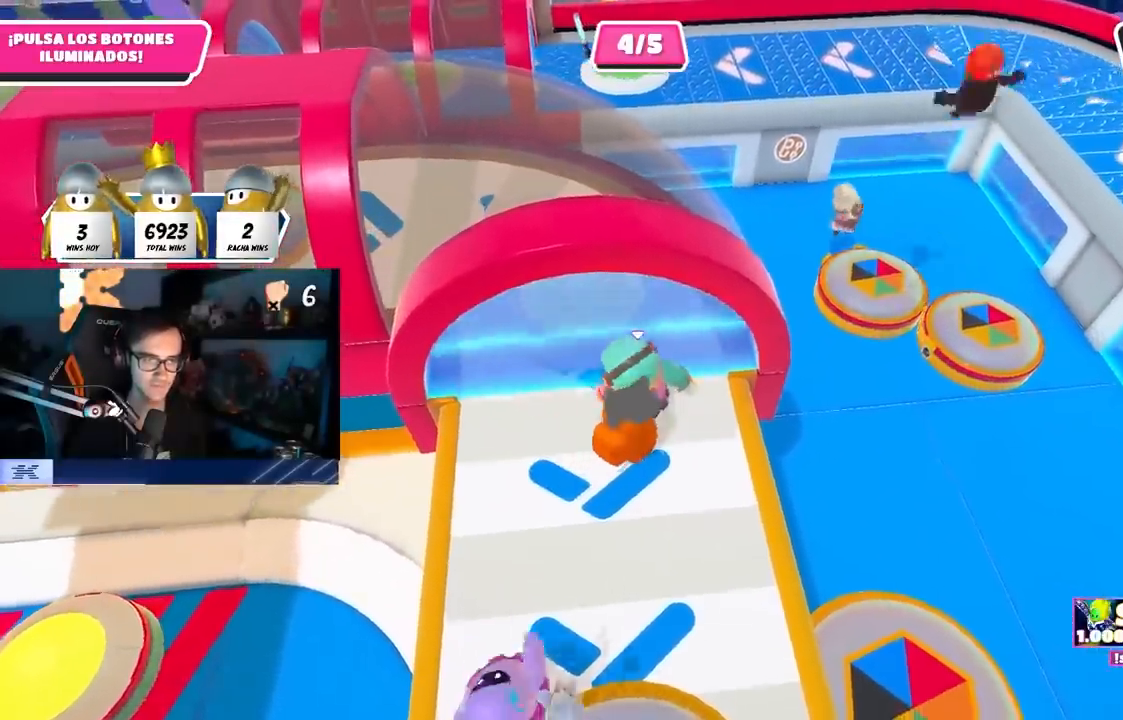
{"buttons": [], "left_stick": "up-left", "right_stick": "center", "events": []}
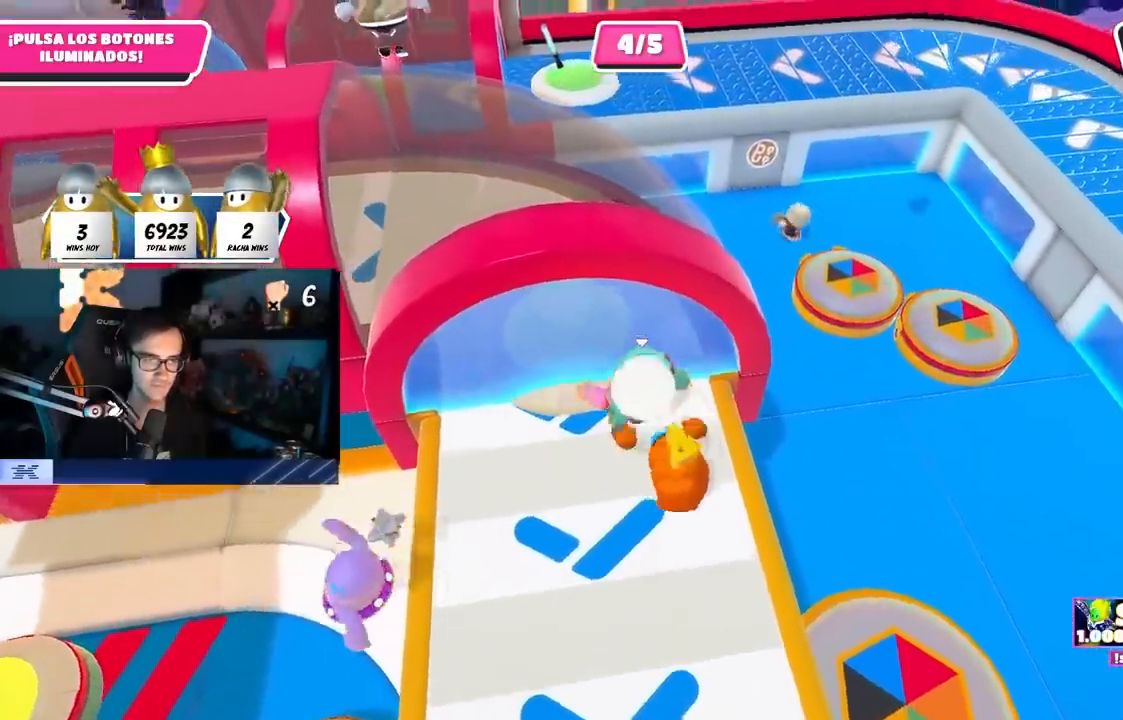
{"buttons": [], "left_stick": "up", "right_stick": "center", "events": [[300, "left_stick", "up"]]}
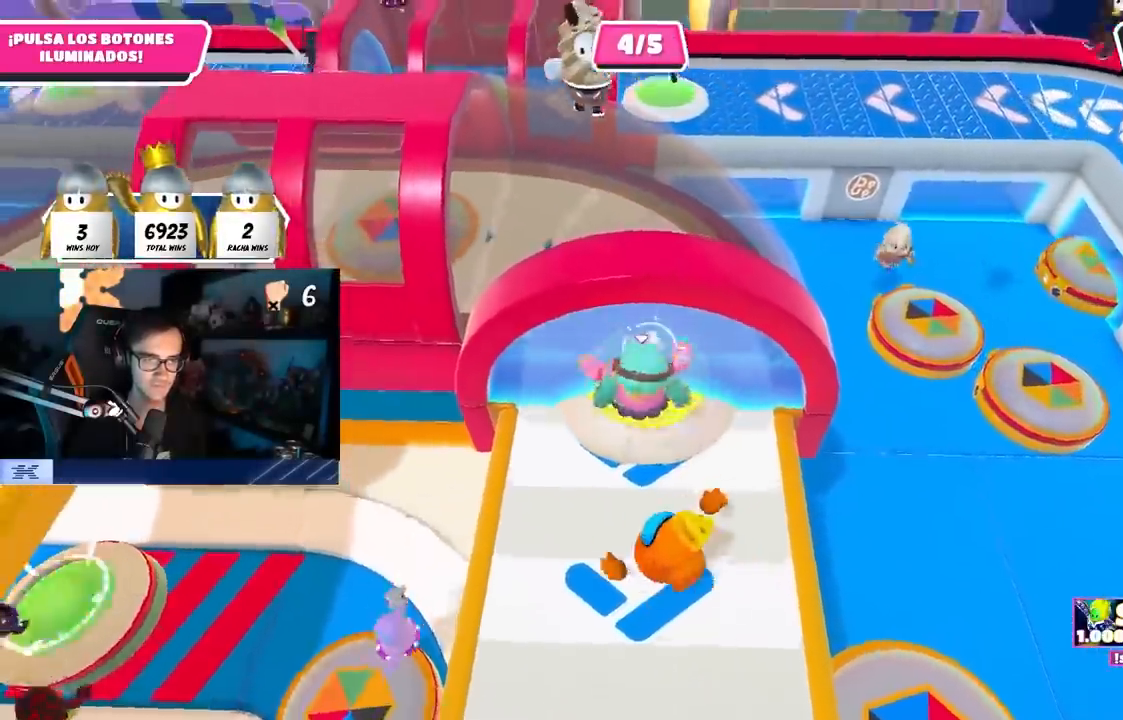
{"buttons": [], "left_stick": "center", "right_stick": "center", "events": [[367, "left_stick", "center"]]}
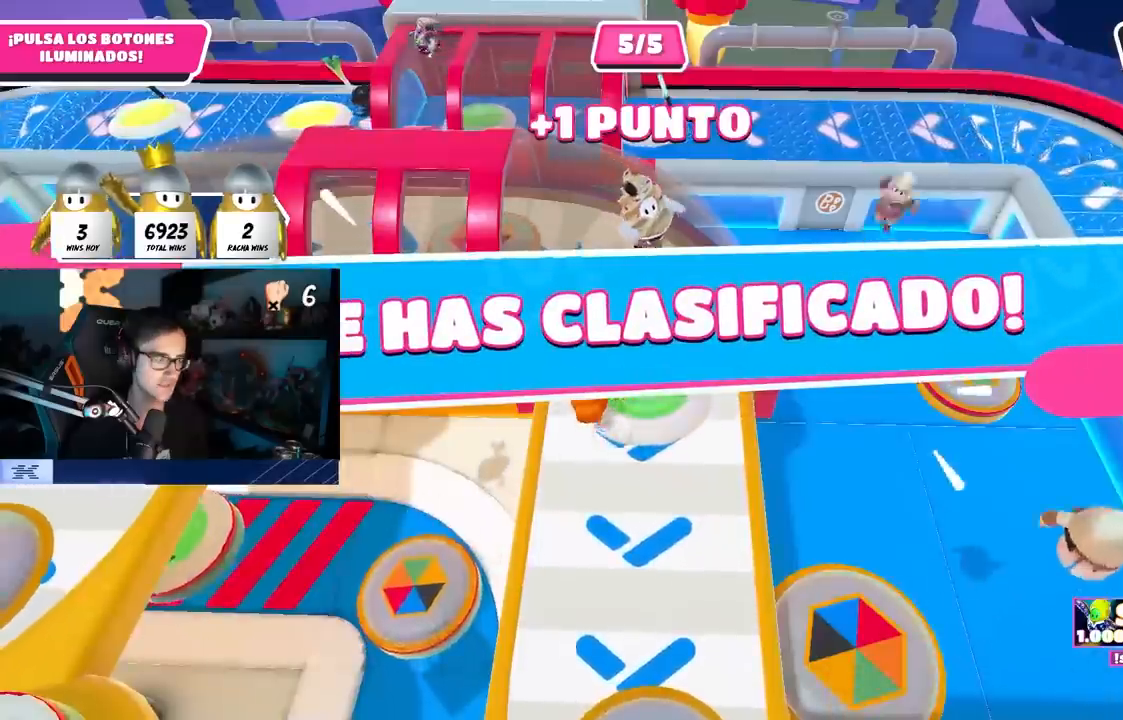
{"buttons": [], "left_stick": "center", "right_stick": "center", "events": []}
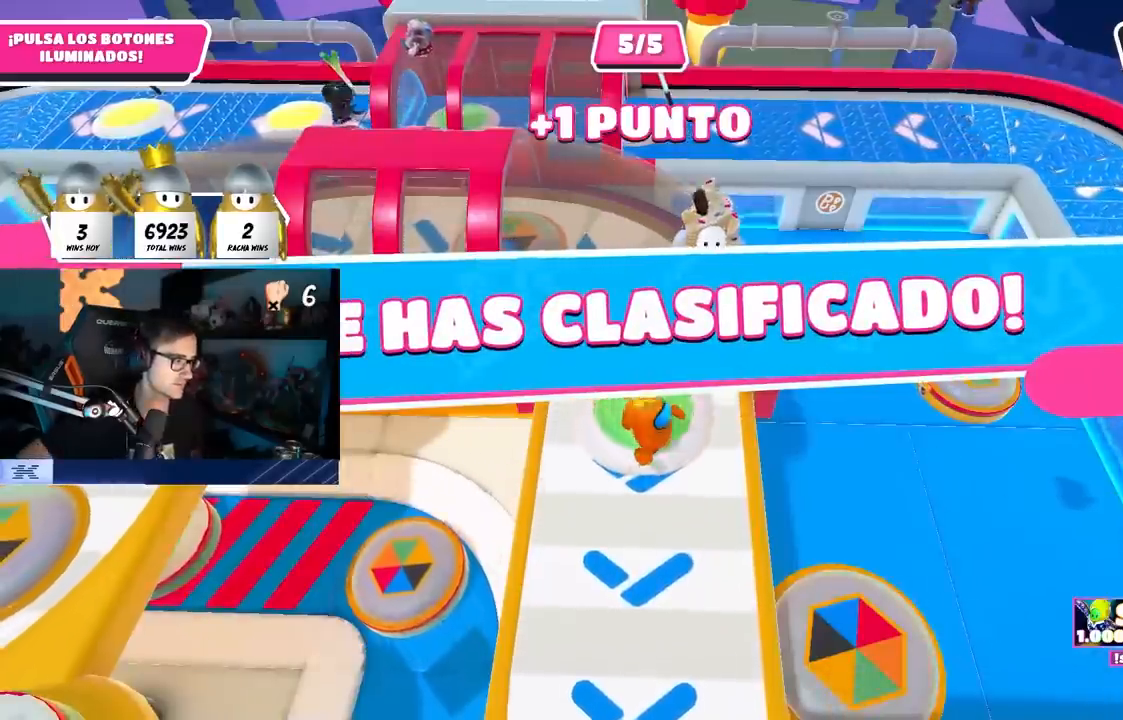
{"buttons": [], "left_stick": "center", "right_stick": "center", "events": []}